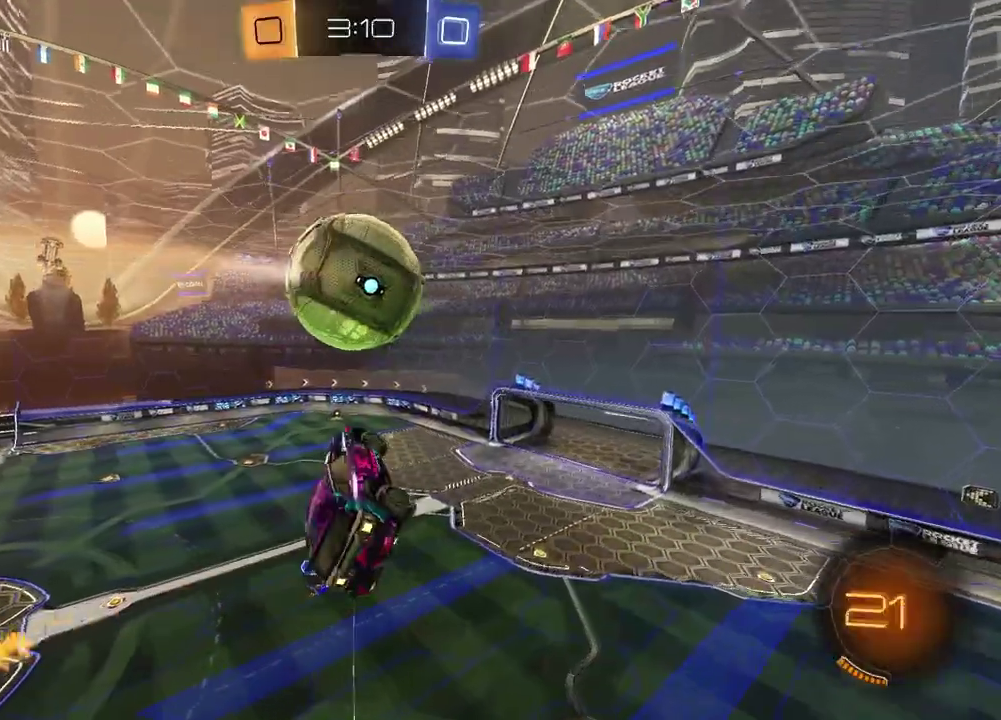
Gameplay with a controller (PlayStation layout); each line is a JSON object with the inputs held at the frame after it (dt_ms = milliseconds from this image to that frame). "events" lists button and stick changes between this image and that frame as [ms after this image, input, new state], when the widget could be followed in between. Not read: L1 R1.
{"dt_ms": 600, "buttons": ["R2"], "left_stick": "center", "right_stick": "center", "events": [[100, "left_stick", "left"], [167, "left_stick", "center"], [367, "SQUARE", "up"], [367, "left_stick", "right"], [450, "left_stick", "center"]]}
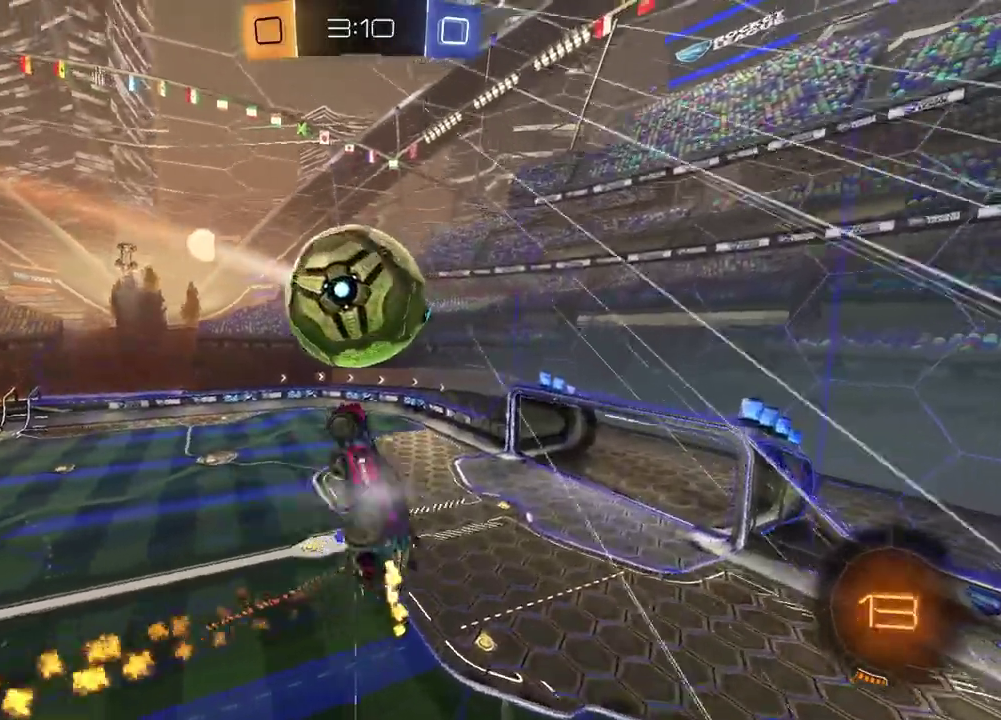
{"dt_ms": 300, "buttons": ["R2"], "left_stick": "up", "right_stick": "center", "events": [[33, "TRIANGLE", "down"], [33, "left_stick", "down-right"], [133, "TRIANGLE", "up"], [167, "left_stick", "up-left"], [217, "left_stick", "up"]]}
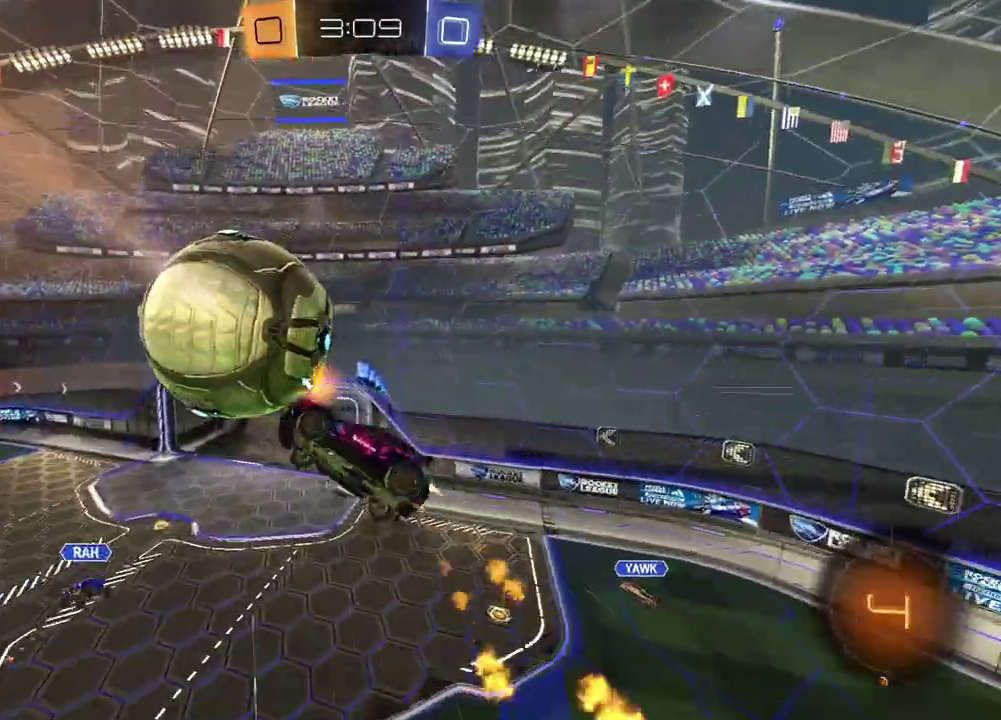
{"dt_ms": 900, "buttons": ["R2"], "left_stick": "up", "right_stick": "center", "events": [[100, "left_stick", "right"], [317, "TRIANGLE", "down"], [333, "left_stick", "up-right"], [417, "TRIANGLE", "up"], [417, "left_stick", "right"], [483, "left_stick", "left"], [783, "left_stick", "up-left"], [883, "left_stick", "up"]]}
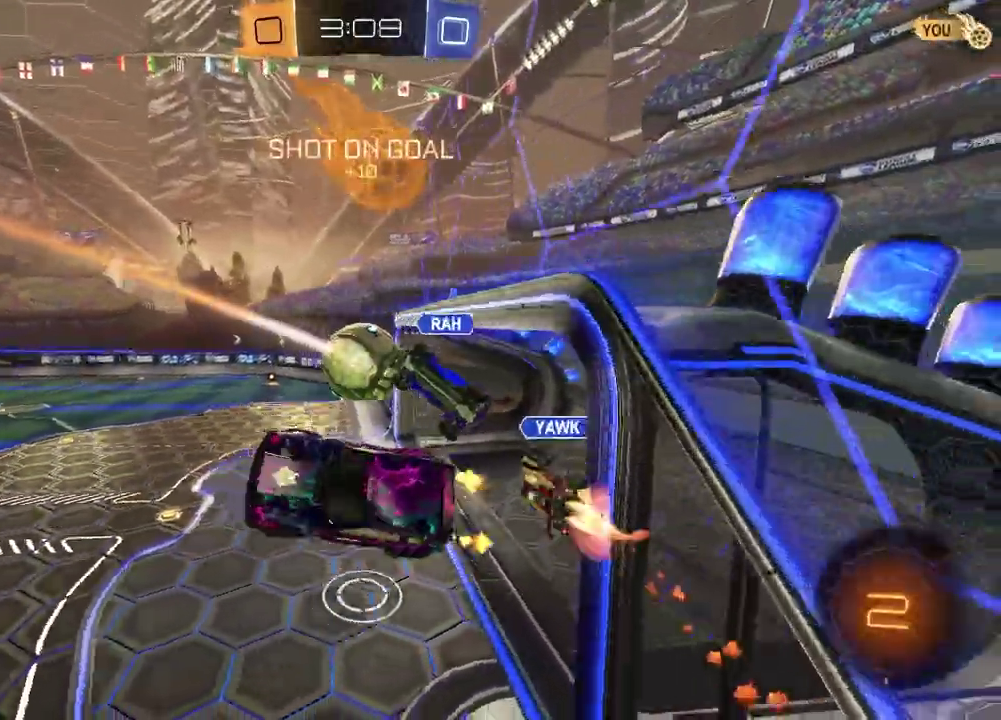
{"dt_ms": 300, "buttons": ["TRIANGLE", "R2"], "left_stick": "center", "right_stick": "center", "events": [[283, "TRIANGLE", "down"], [283, "left_stick", "center"]]}
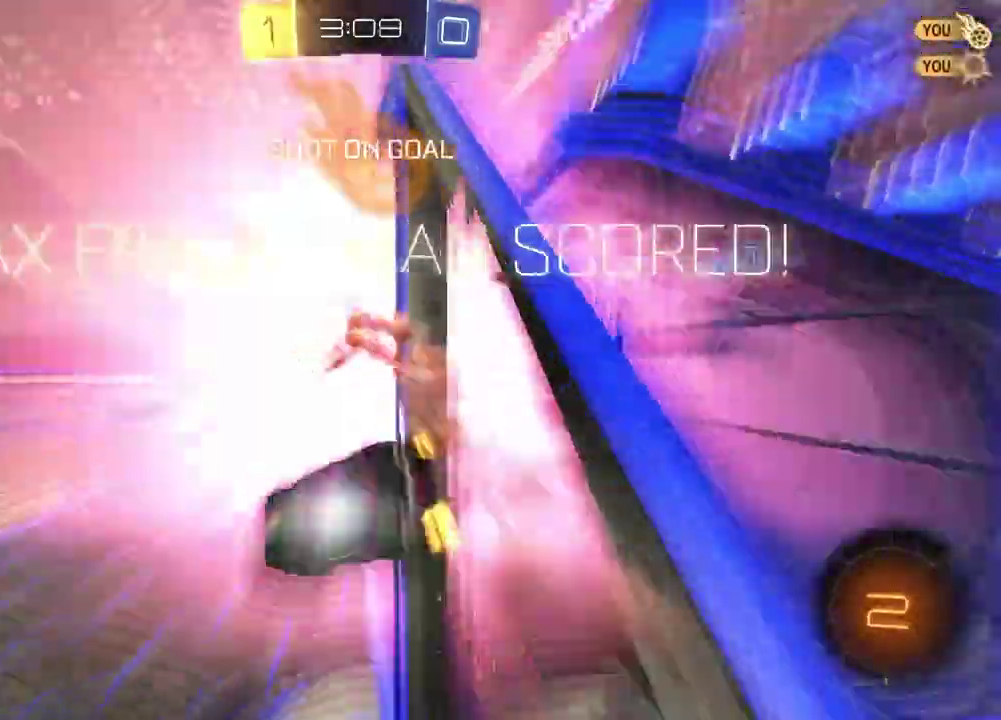
{"dt_ms": 600, "buttons": [], "left_stick": "down", "right_stick": "center"}
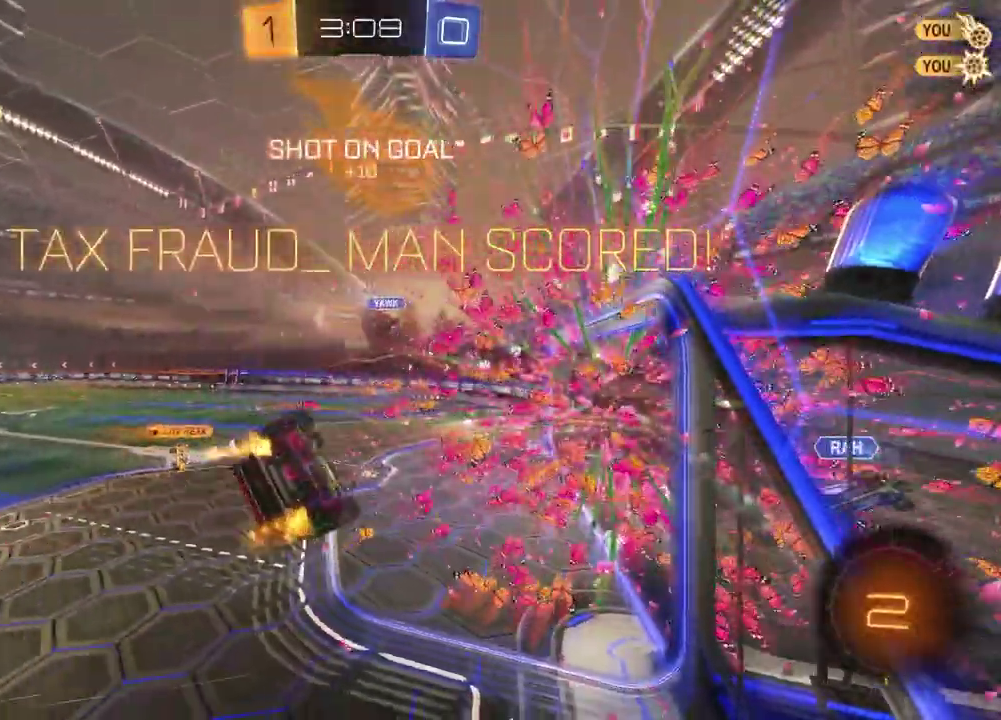
{"dt_ms": 400, "buttons": [], "left_stick": "down-left", "right_stick": "center"}
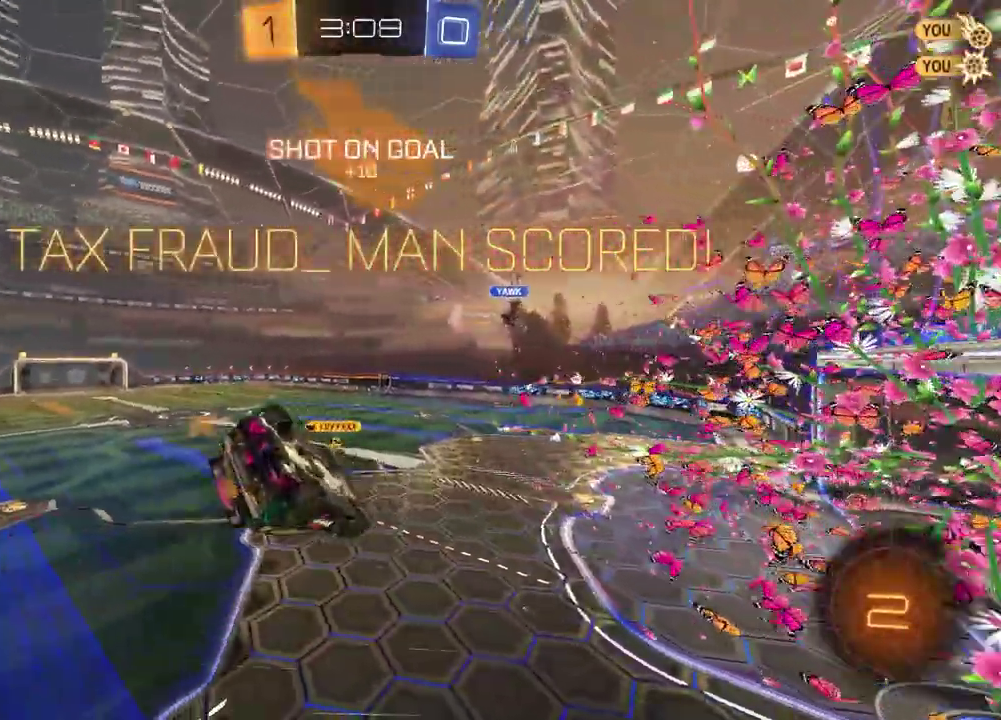
{"dt_ms": 500, "buttons": [], "left_stick": "center", "right_stick": "center", "events": [[50, "SQUARE", "down"], [67, "left_stick", "center"], [317, "SQUARE", "up"]]}
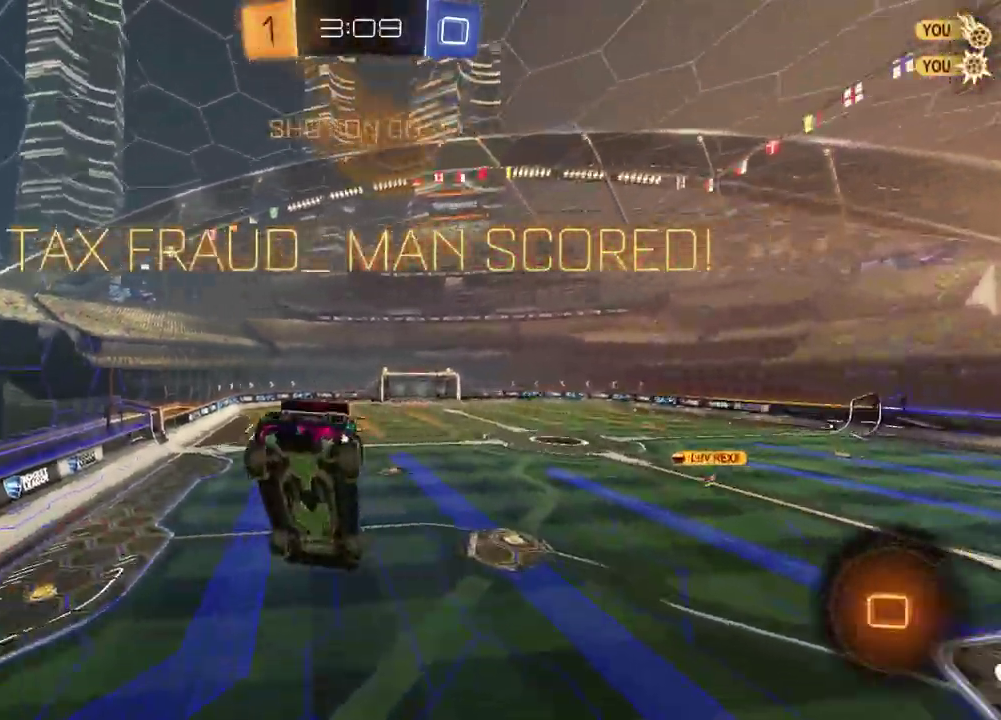
{"dt_ms": 500, "buttons": ["R2"], "left_stick": "center", "right_stick": "center", "events": [[83, "left_stick", "down-left"], [150, "left_stick", "center"], [267, "R2", "down"]]}
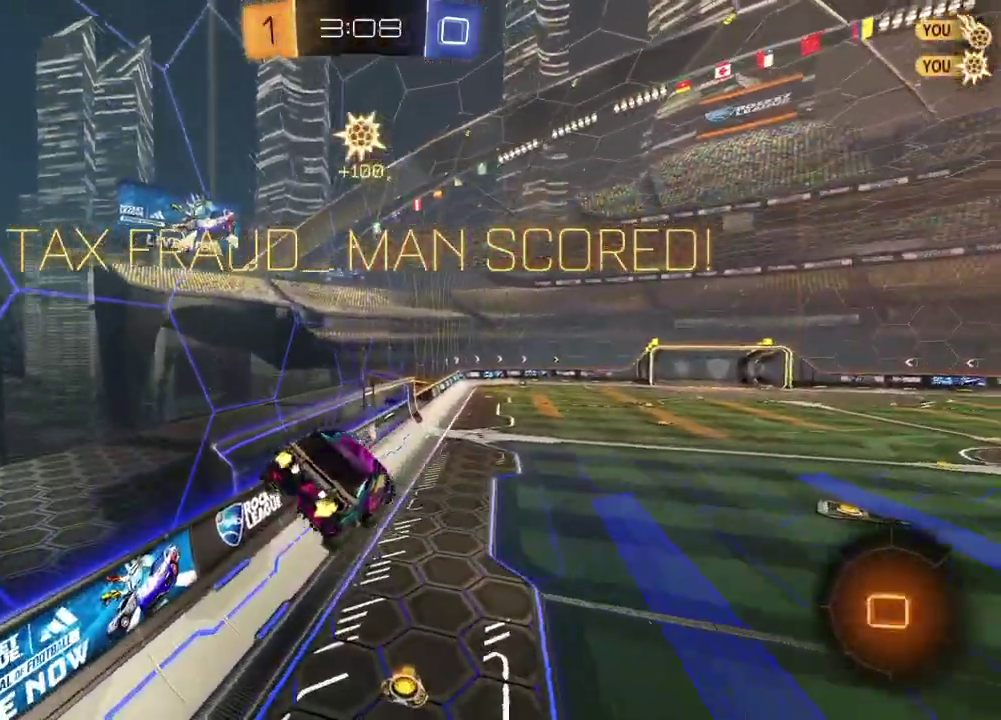
{"dt_ms": 400, "buttons": ["R2"], "left_stick": "center", "right_stick": "center", "events": [[83, "SQUARE", "down"], [200, "left_stick", "up-right"], [233, "SQUARE", "up"], [250, "left_stick", "down-left"], [300, "left_stick", "up-right"], [367, "left_stick", "center"]]}
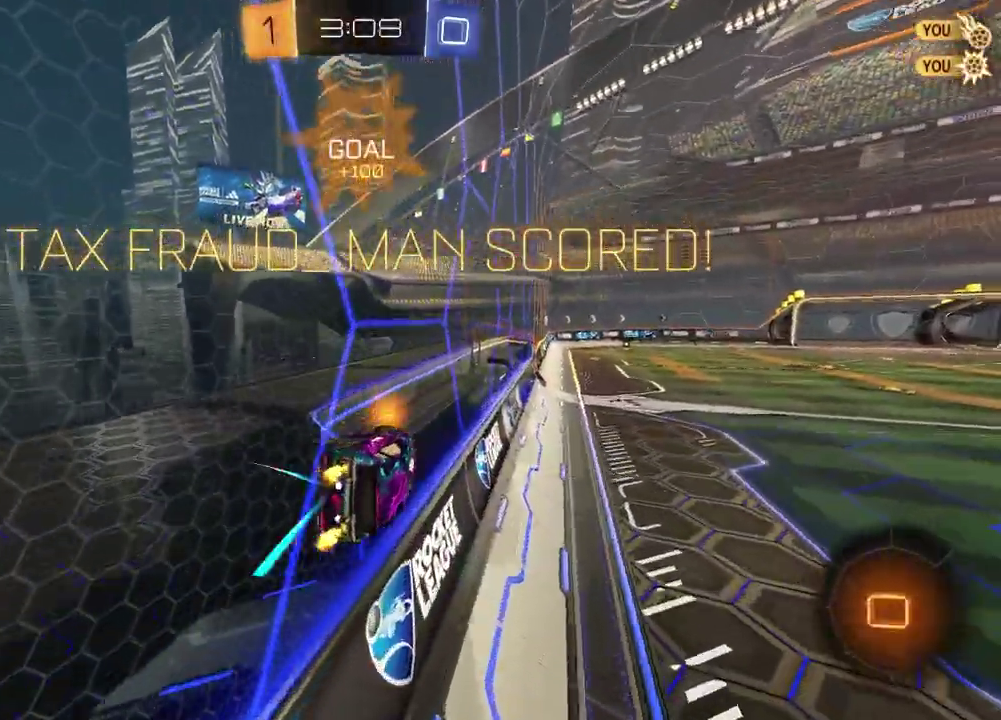
{"dt_ms": 600, "buttons": ["R2"], "left_stick": "center", "right_stick": "center", "events": [[50, "left_stick", "down-left"], [67, "CROSS", "down"], [217, "CROSS", "up"], [383, "left_stick", "center"]]}
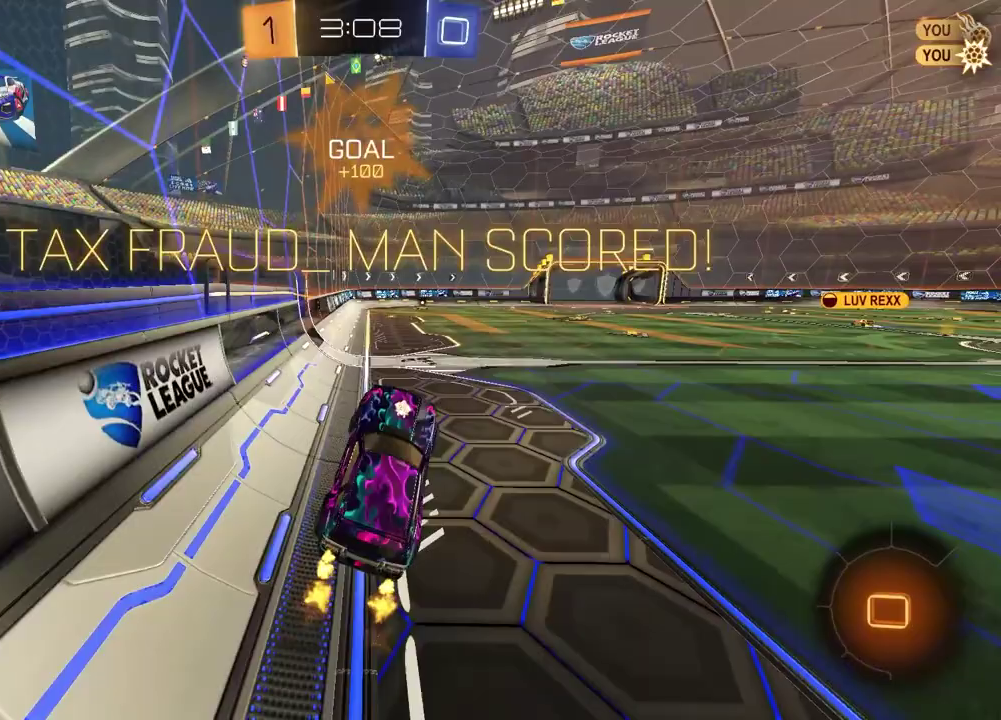
{"dt_ms": 300, "buttons": ["CROSS", "R2"], "left_stick": "up", "right_stick": "center", "events": [[100, "left_stick", "up"], [233, "CROSS", "down"]]}
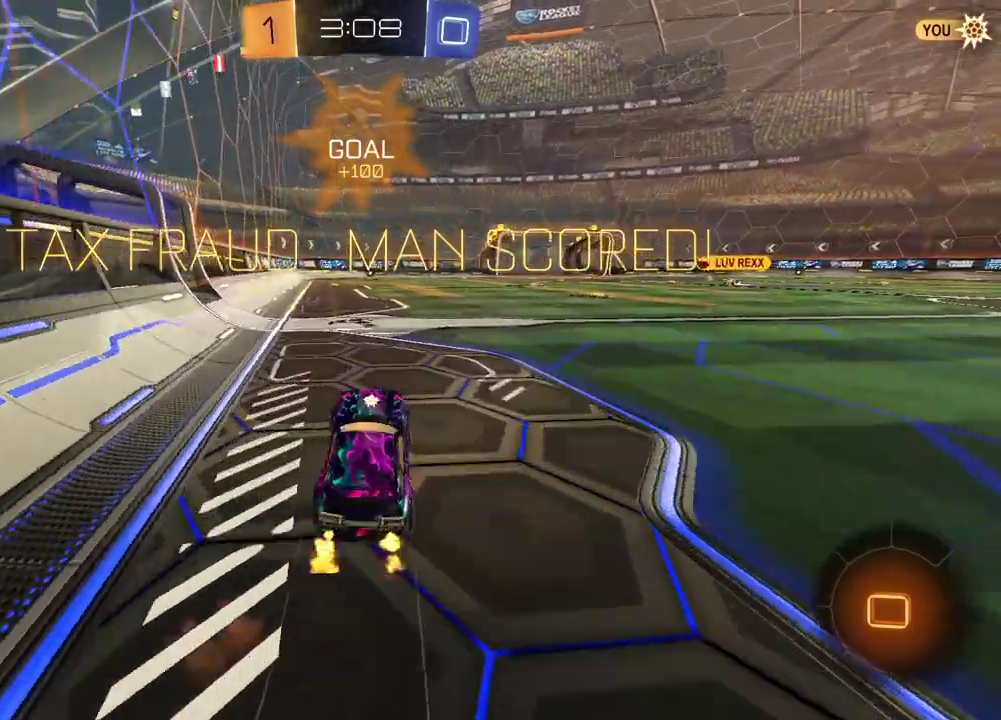
{"dt_ms": 900, "buttons": [], "left_stick": "center", "right_stick": "center", "events": [[50, "CROSS", "up"], [67, "R2", "up"], [67, "left_stick", "up-left"], [133, "left_stick", "center"], [700, "CROSS", "down"], [833, "CROSS", "up"]]}
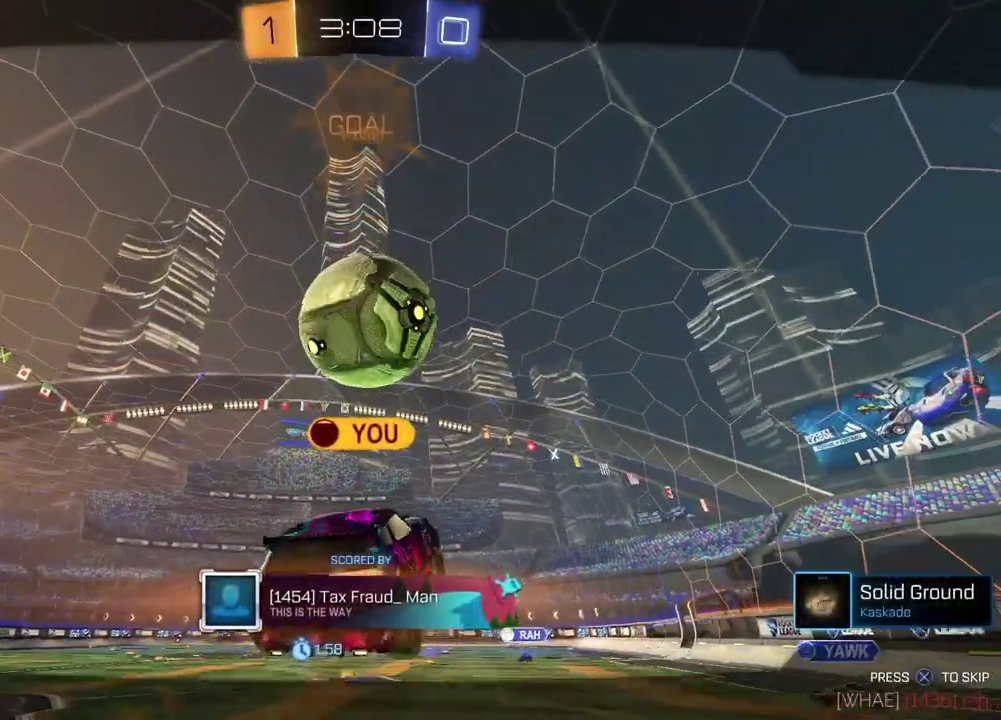
{"dt_ms": 300, "buttons": [], "left_stick": "center", "right_stick": "center", "events": []}
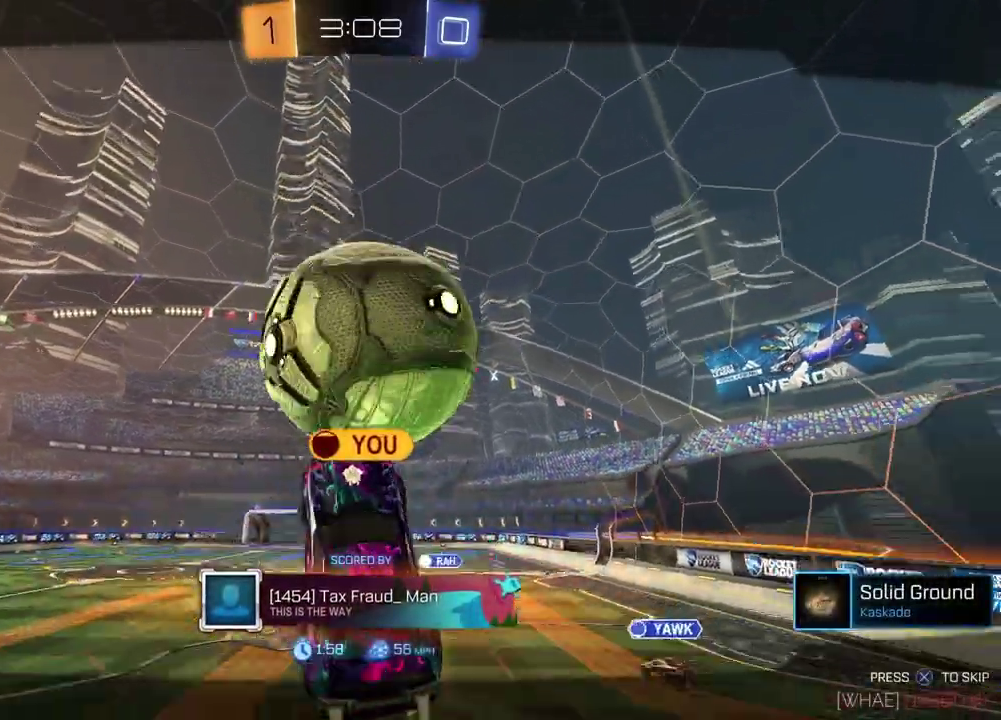
{"dt_ms": 600, "buttons": [], "left_stick": "center", "right_stick": "center", "events": []}
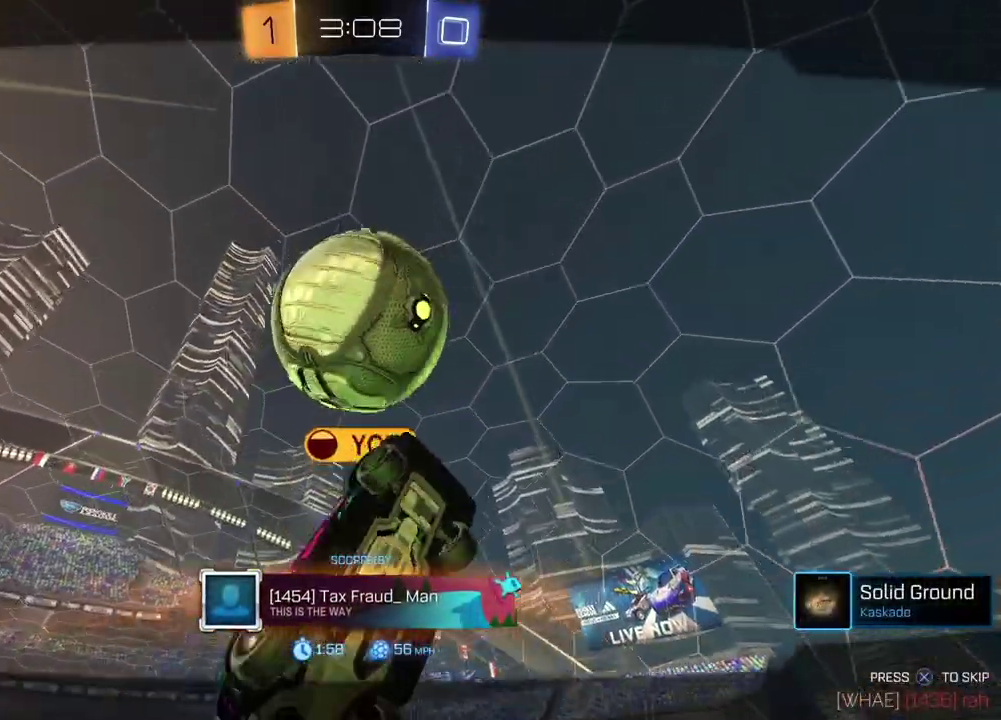
{"dt_ms": 400, "buttons": [], "left_stick": "center", "right_stick": "center", "events": []}
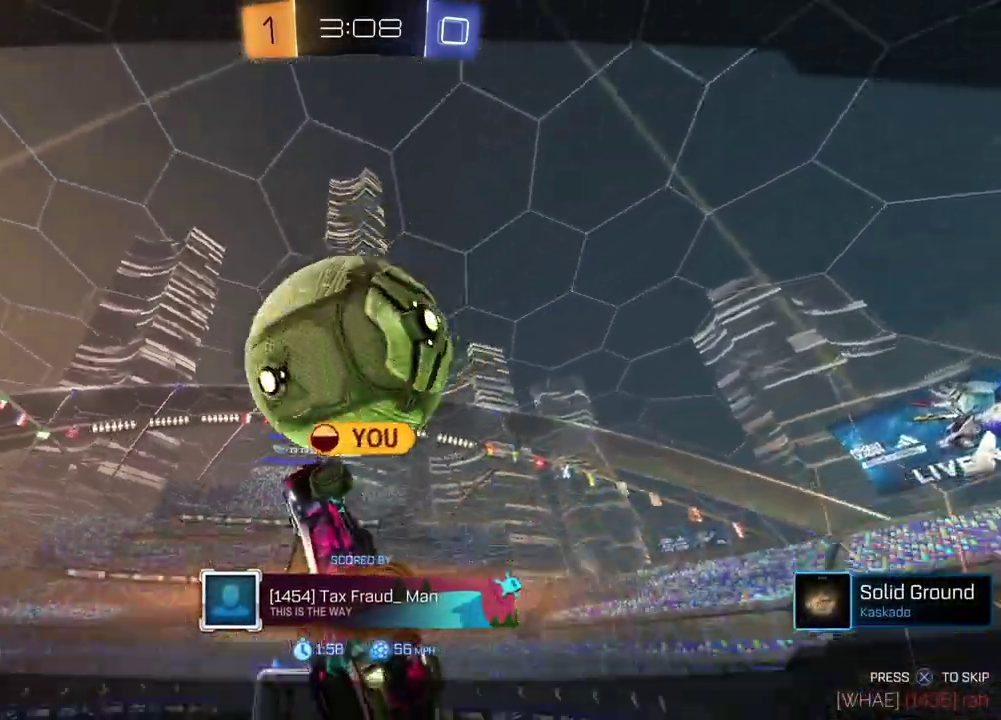
{"dt_ms": 500, "buttons": [], "left_stick": "center", "right_stick": "center", "events": []}
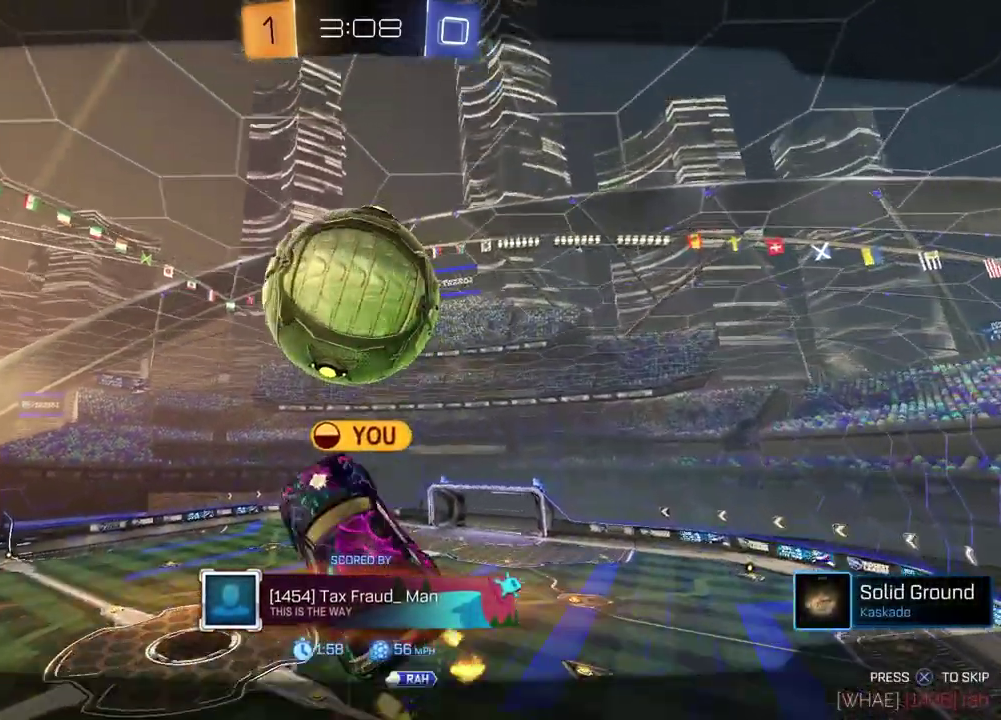
{"dt_ms": 500, "buttons": [], "left_stick": "center", "right_stick": "center", "events": []}
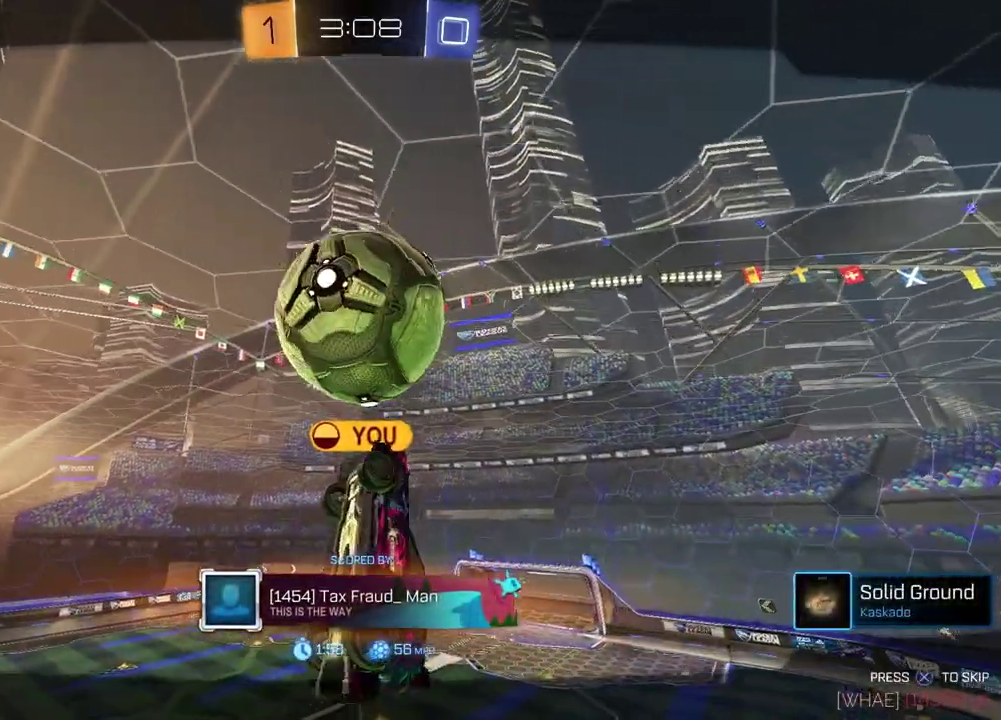
{"dt_ms": 400, "buttons": [], "left_stick": "center", "right_stick": "center", "events": []}